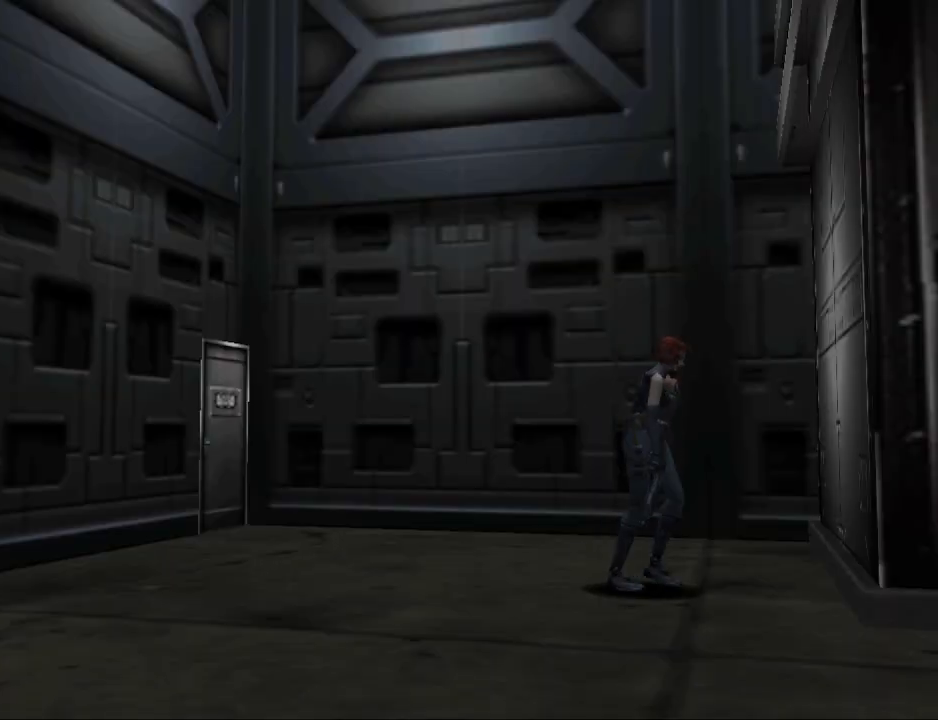
Gameplay with a controller (PlayStation layout); each line is a JSON object with the inputs held at the frame after it. "events" lists button and stick changes between this image and that frame as [ms after this image, input, new state], when the widget could be followed in between. Not read: L2 R2 left_stick right_stick.
{"buttons": ["CIRCLE", "DPAD_UP"], "events": [[500, "DPAD_RIGHT", "up"]]}
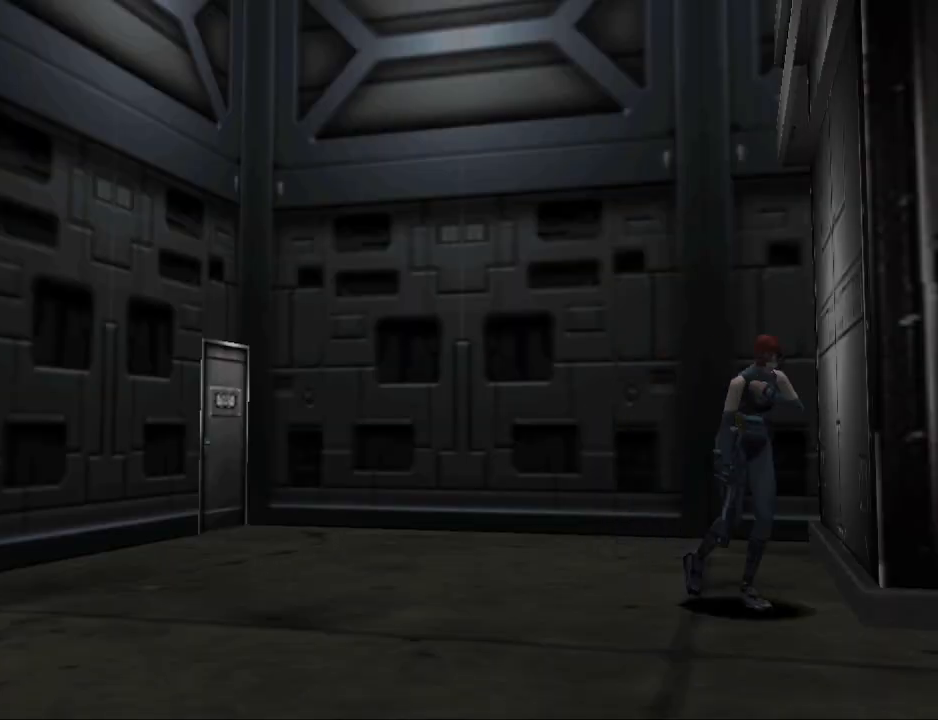
{"buttons": ["CIRCLE", "DPAD_UP", "DPAD_LEFT"], "events": [[167, "DPAD_LEFT", "down"]]}
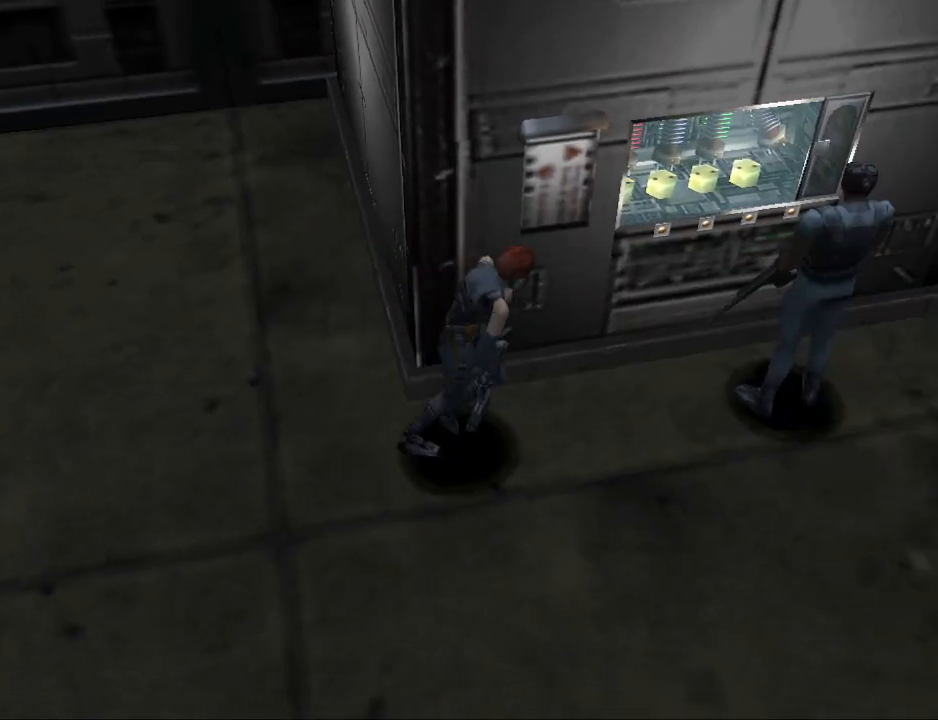
{"buttons": ["CIRCLE", "DPAD_UP"], "events": [[133, "DPAD_LEFT", "up"], [200, "DPAD_RIGHT", "down"], [500, "DPAD_RIGHT", "up"]]}
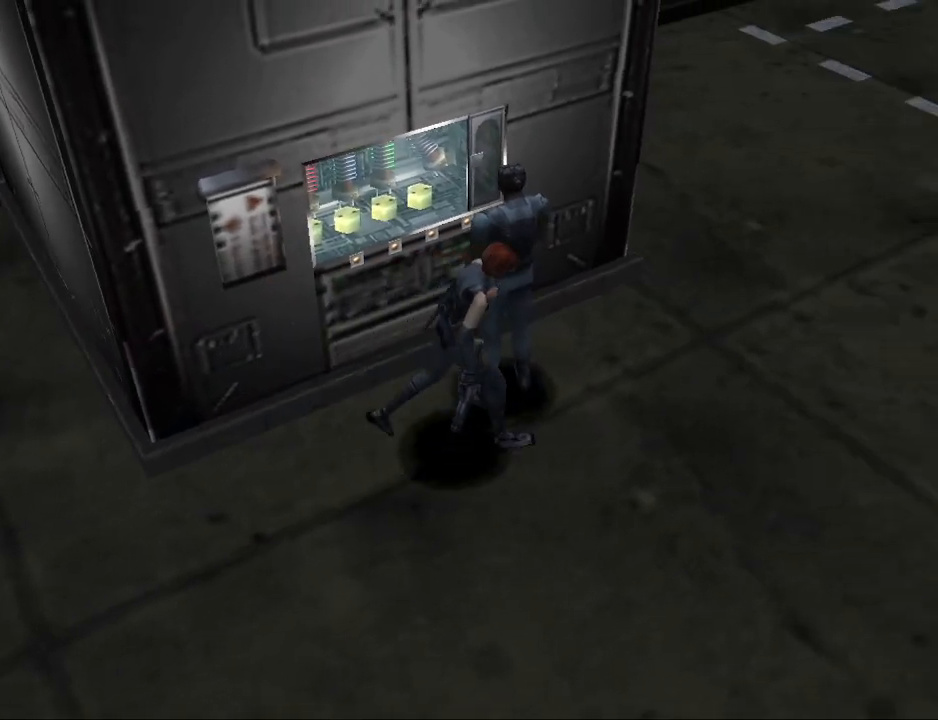
{"buttons": ["DPAD_LEFT"], "events": [[100, "DPAD_LEFT", "down"], [333, "DPAD_UP", "up"], [433, "CIRCLE", "up"]]}
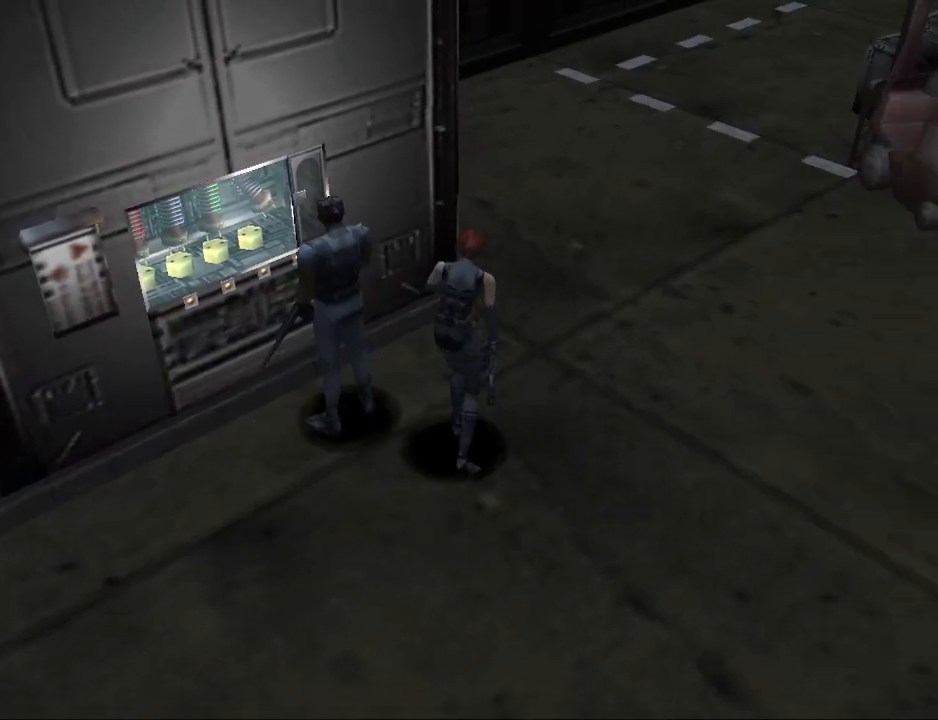
{"buttons": ["CIRCLE", "DPAD_UP", "DPAD_LEFT"], "events": [[167, "CIRCLE", "down"], [200, "DPAD_UP", "down"]]}
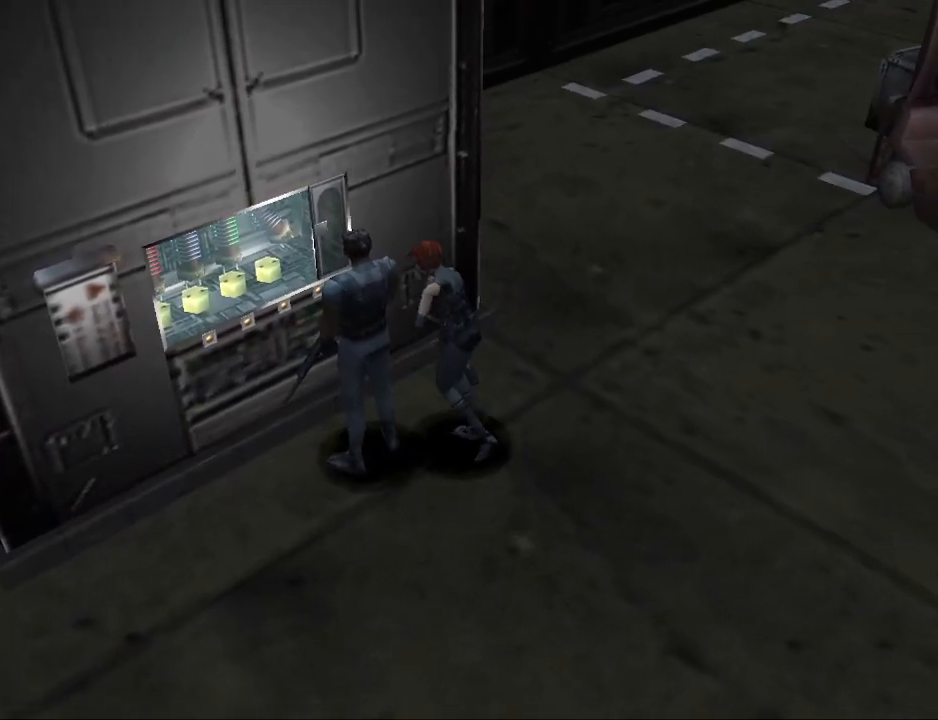
{"buttons": ["CROSS"], "events": [[133, "DPAD_LEFT", "up"], [333, "CIRCLE", "up"], [433, "DPAD_UP", "up"], [467, "CROSS", "down"]]}
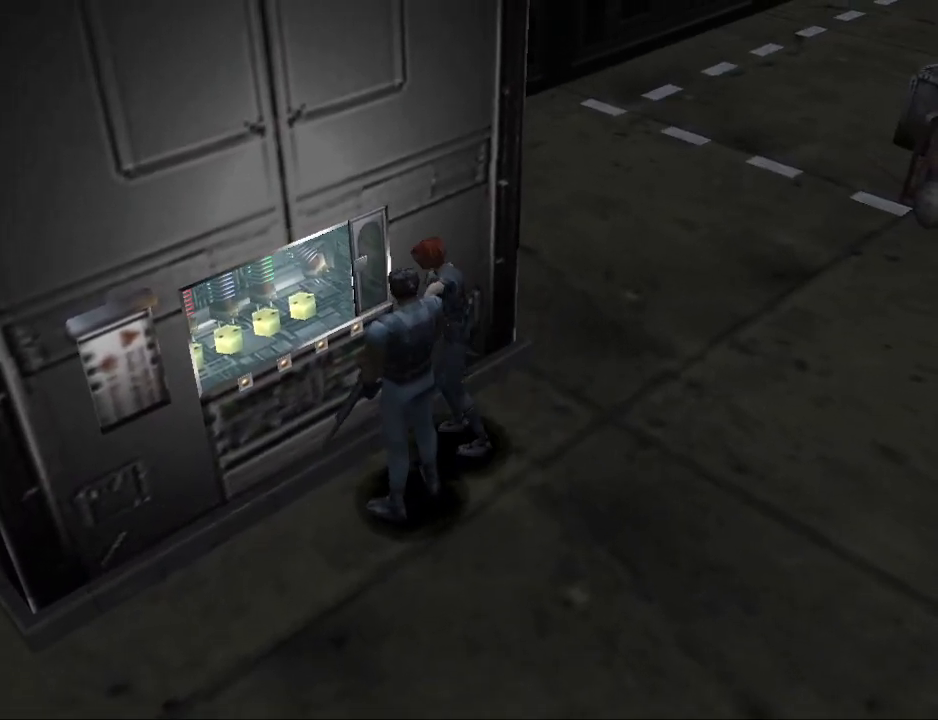
{"buttons": [], "events": [[133, "CROSS", "up"], [333, "CROSS", "down"], [433, "CROSS", "up"]]}
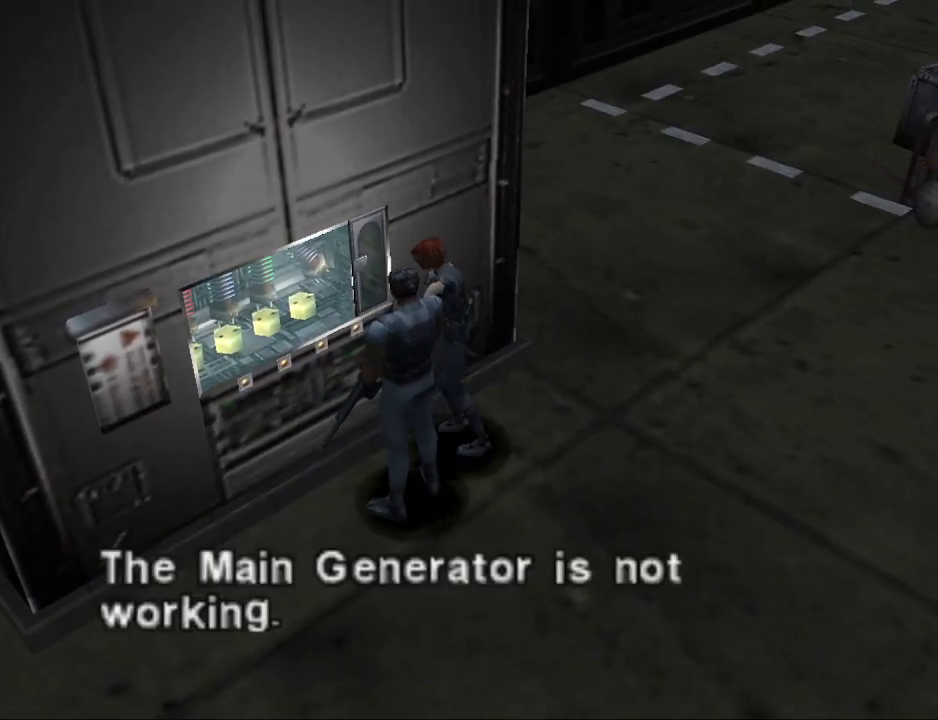
{"buttons": [], "events": [[200, "CROSS", "down"], [300, "CROSS", "up"]]}
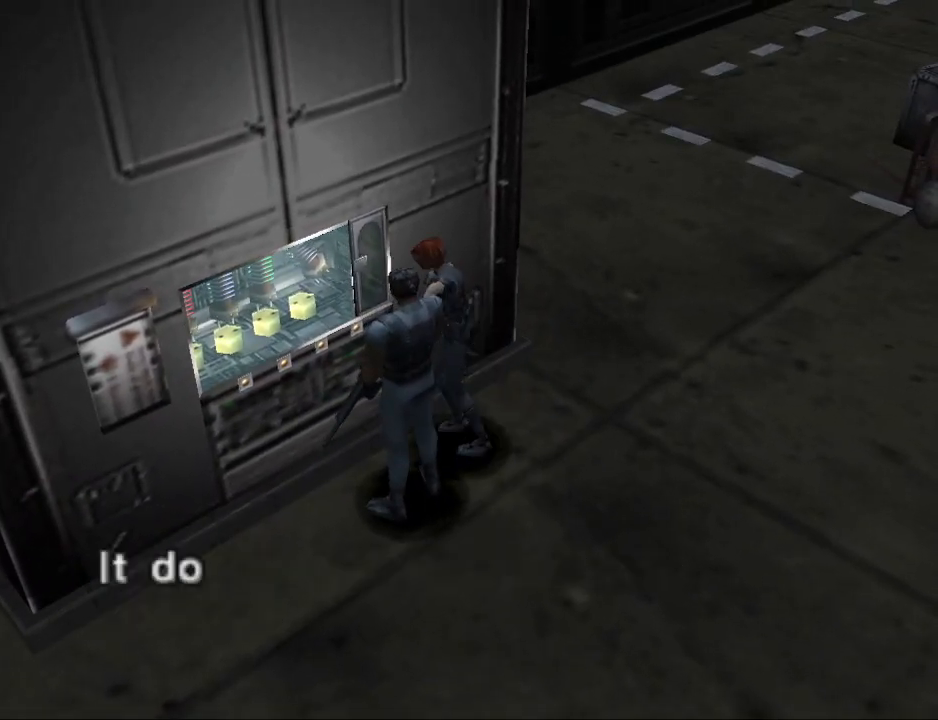
{"buttons": ["CROSS"], "events": [[100, "CROSS", "down"], [200, "CROSS", "up"], [433, "CROSS", "down"]]}
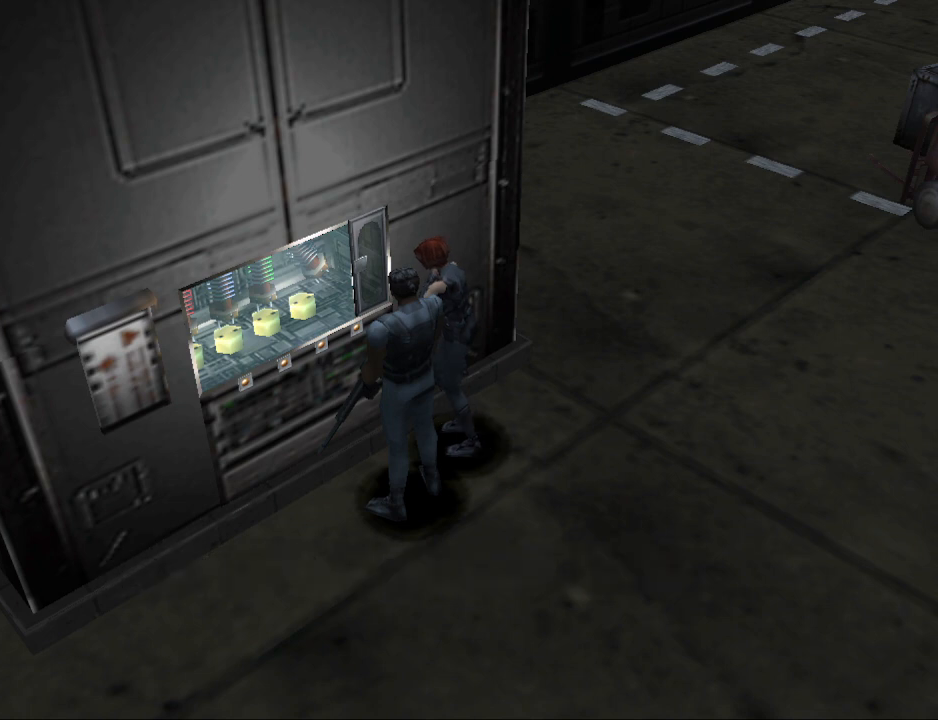
{"buttons": ["DPAD_LEFT"], "events": [[33, "CROSS", "up"], [167, "DPAD_LEFT", "down"]]}
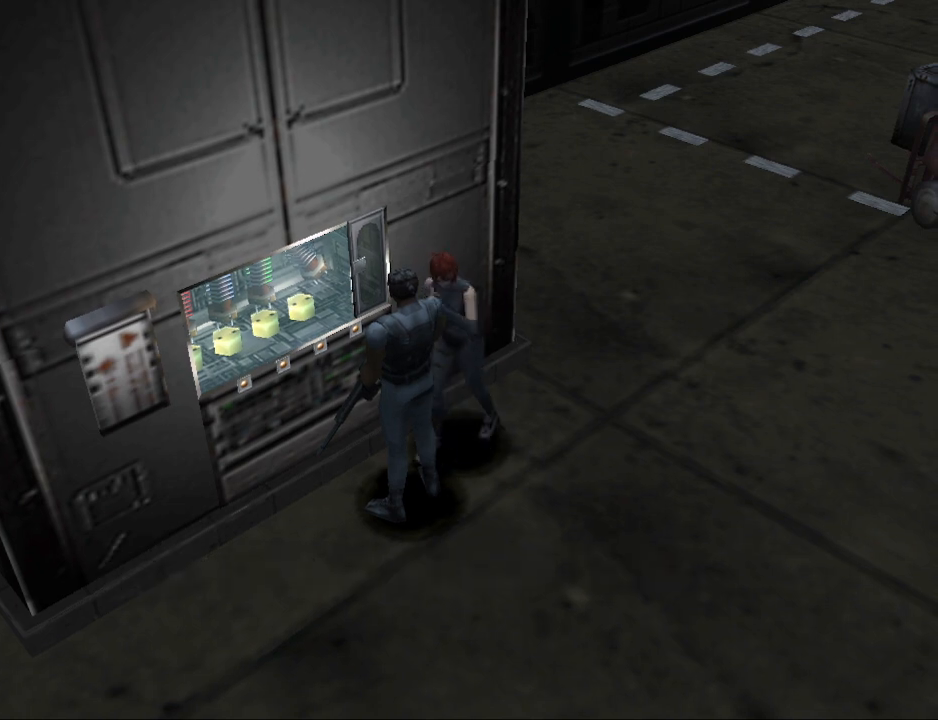
{"buttons": ["CIRCLE", "DPAD_UP", "DPAD_RIGHT"], "events": [[100, "CIRCLE", "down"], [167, "DPAD_UP", "down"], [333, "DPAD_LEFT", "up"], [467, "DPAD_RIGHT", "down"]]}
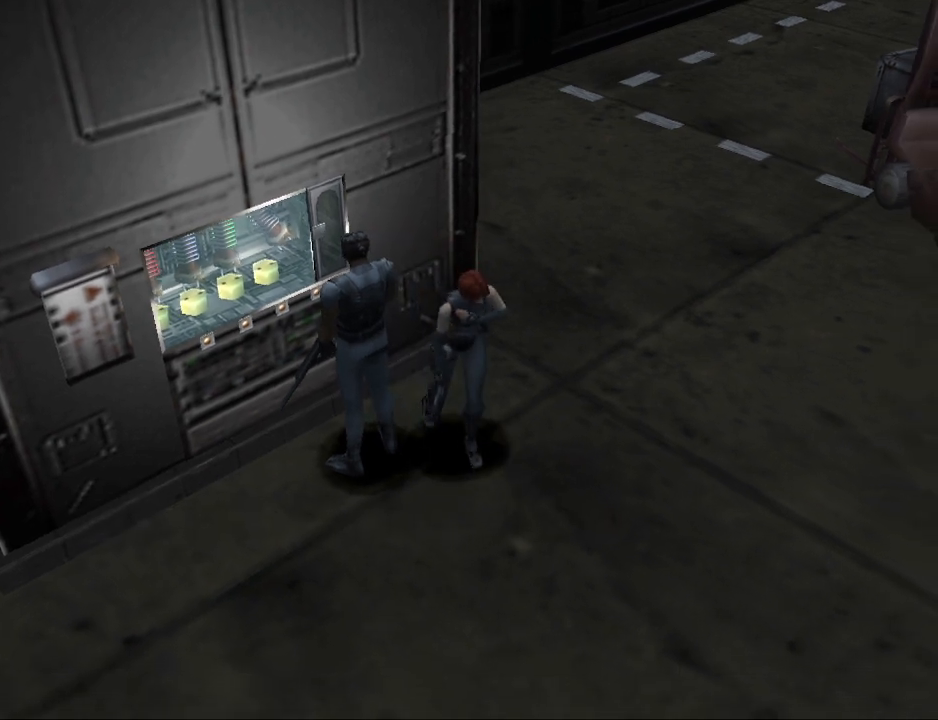
{"buttons": ["CIRCLE", "DPAD_UP", "DPAD_RIGHT"], "events": []}
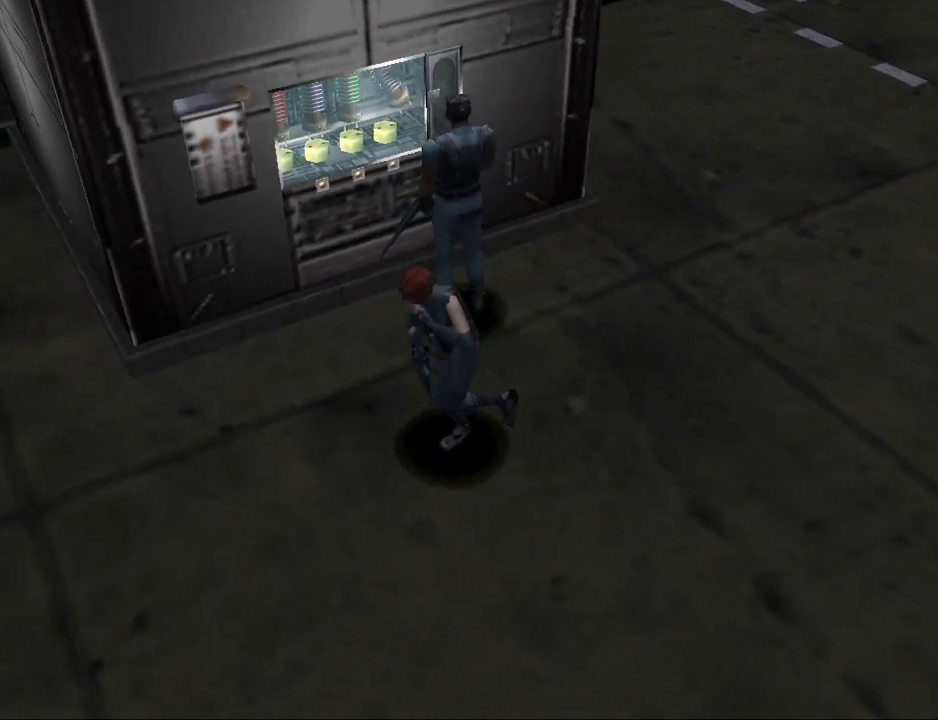
{"buttons": ["CIRCLE", "DPAD_UP"], "events": [[433, "DPAD_RIGHT", "up"]]}
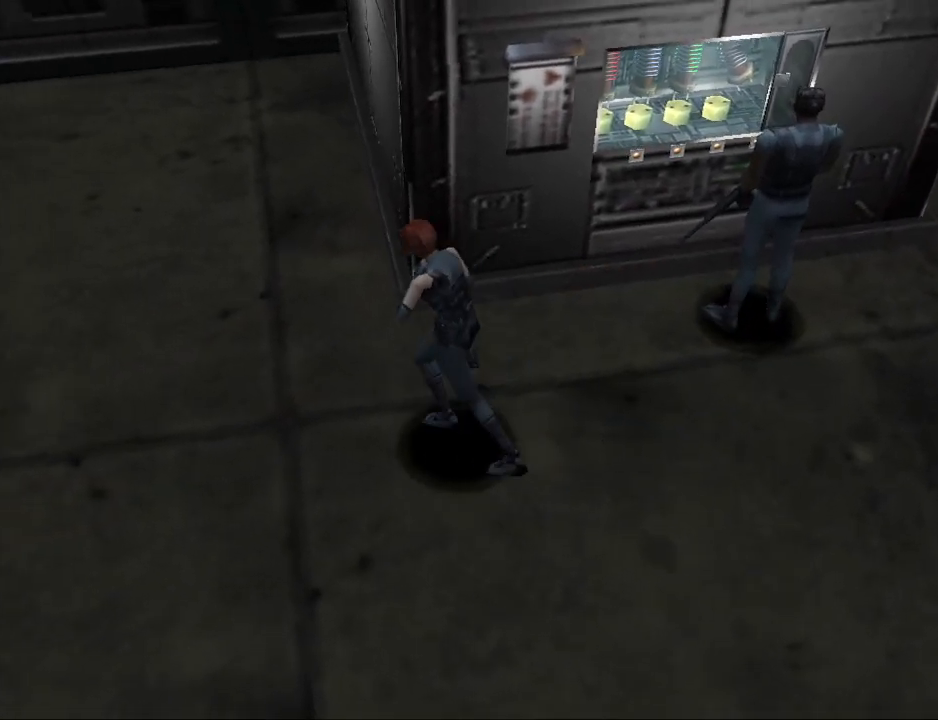
{"buttons": ["CIRCLE", "DPAD_UP"], "events": []}
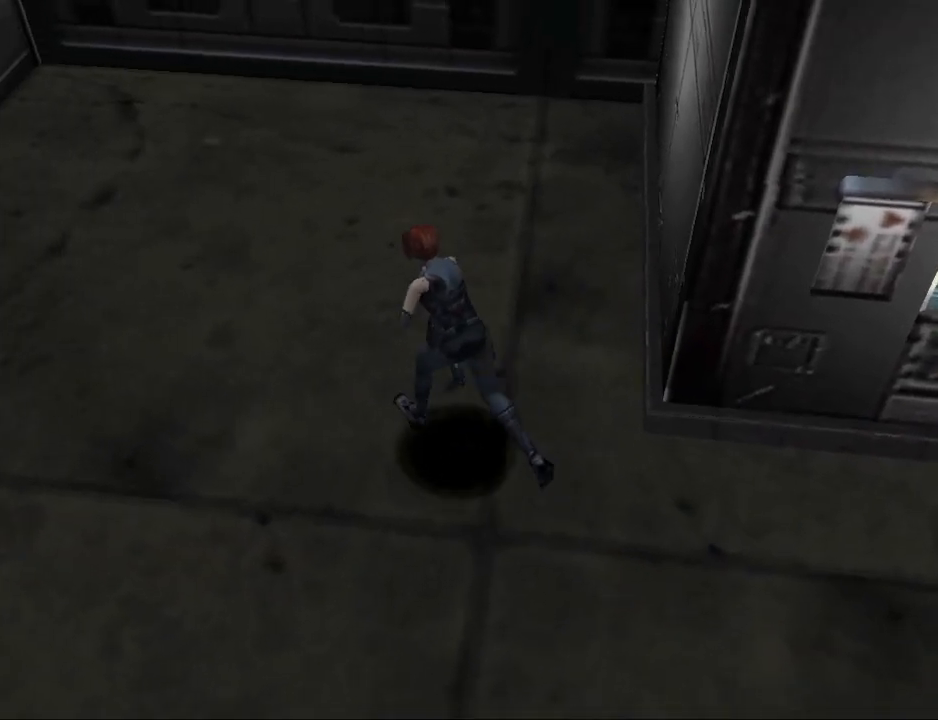
{"buttons": ["CIRCLE", "DPAD_UP"], "events": []}
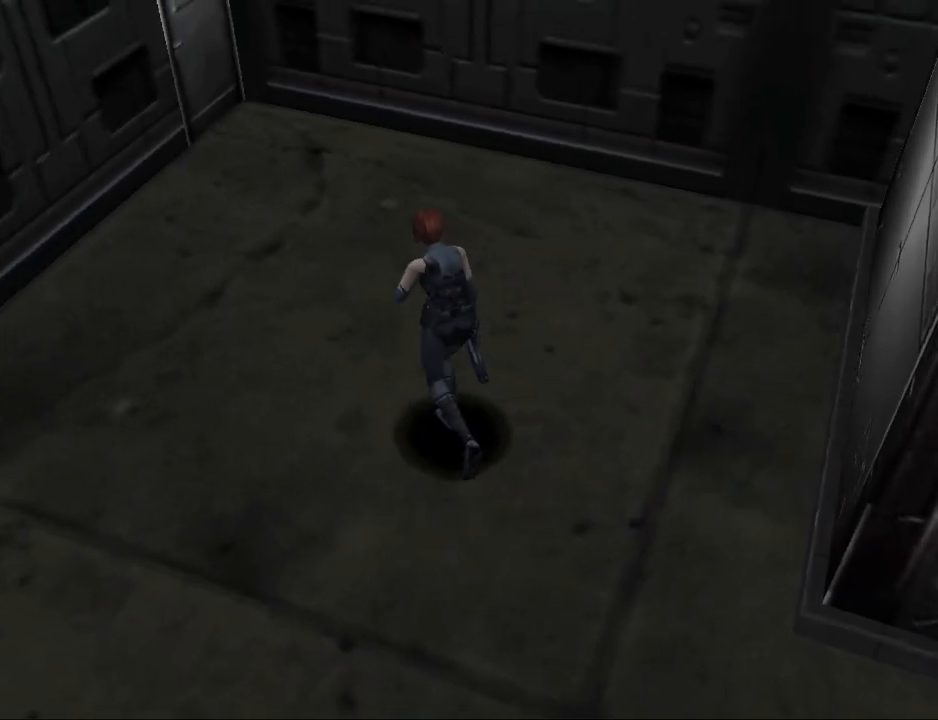
{"buttons": ["CIRCLE", "DPAD_UP", "DPAD_RIGHT"], "events": [[467, "DPAD_RIGHT", "down"]]}
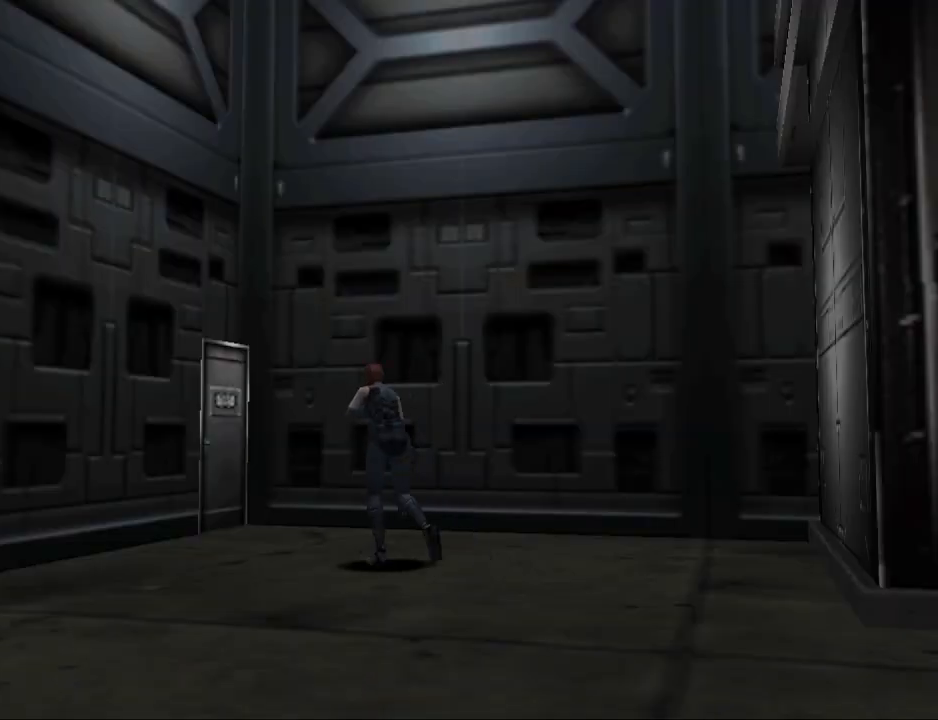
{"buttons": ["CIRCLE", "DPAD_UP"], "events": [[67, "DPAD_RIGHT", "up"], [333, "DPAD_LEFT", "down"], [433, "DPAD_LEFT", "up"]]}
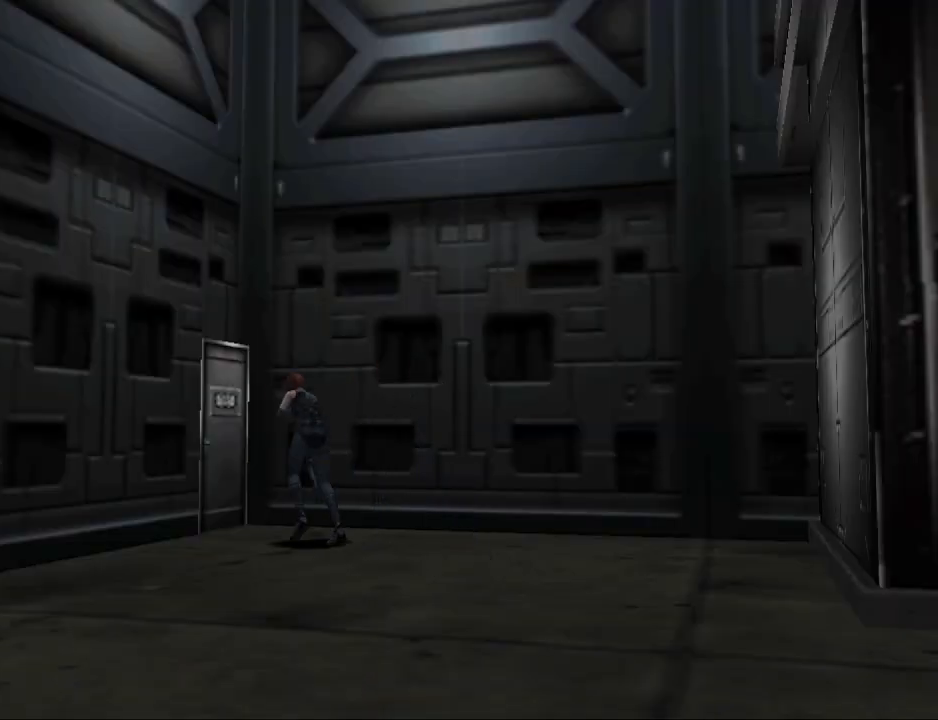
{"buttons": ["CROSS", "DPAD_UP"], "events": [[300, "DPAD_LEFT", "down"], [400, "CIRCLE", "up"], [400, "DPAD_LEFT", "up"], [467, "CROSS", "down"]]}
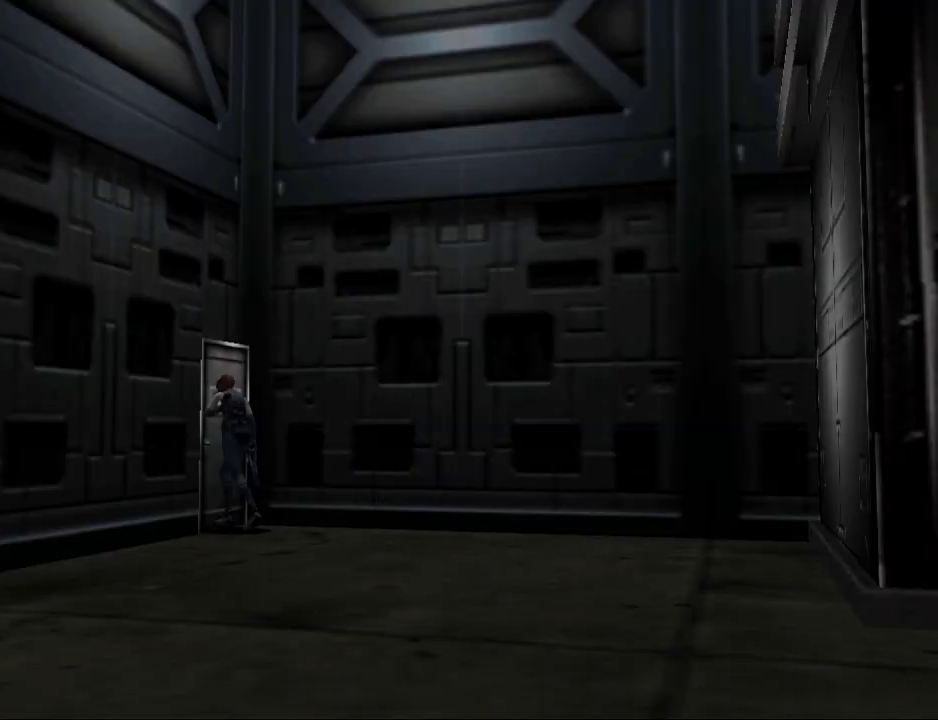
{"buttons": [], "events": [[67, "DPAD_UP", "up"], [100, "CROSS", "up"]]}
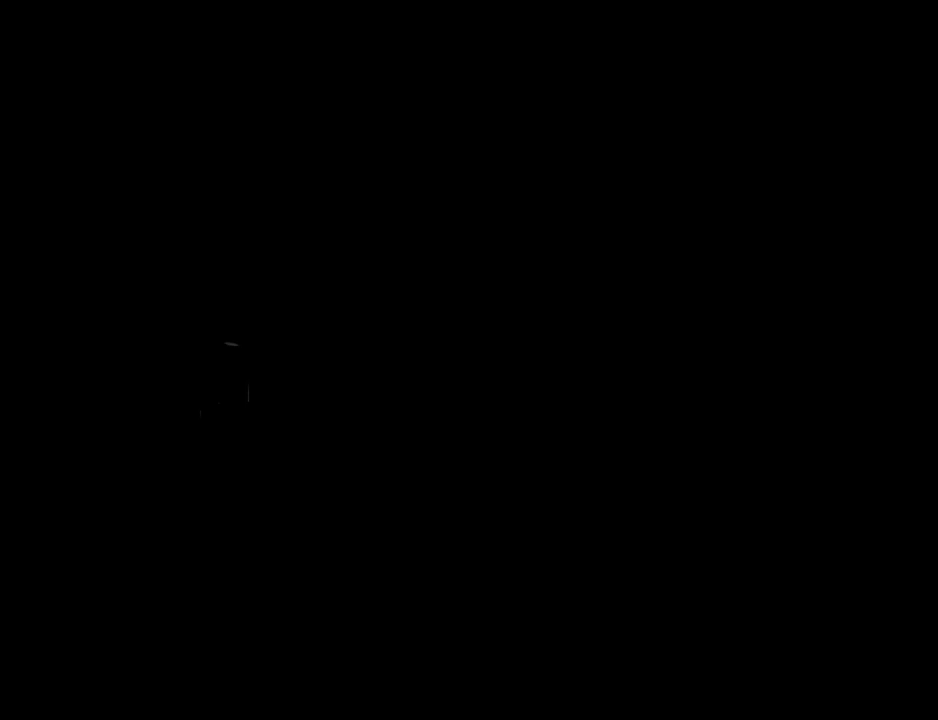
{"buttons": [], "events": []}
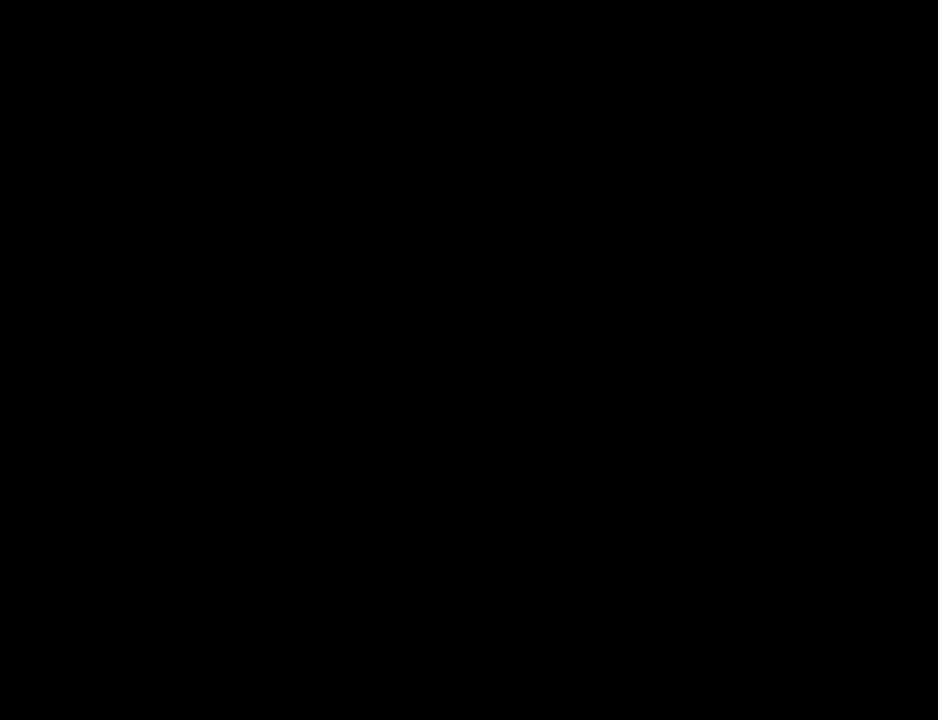
{"buttons": [], "events": []}
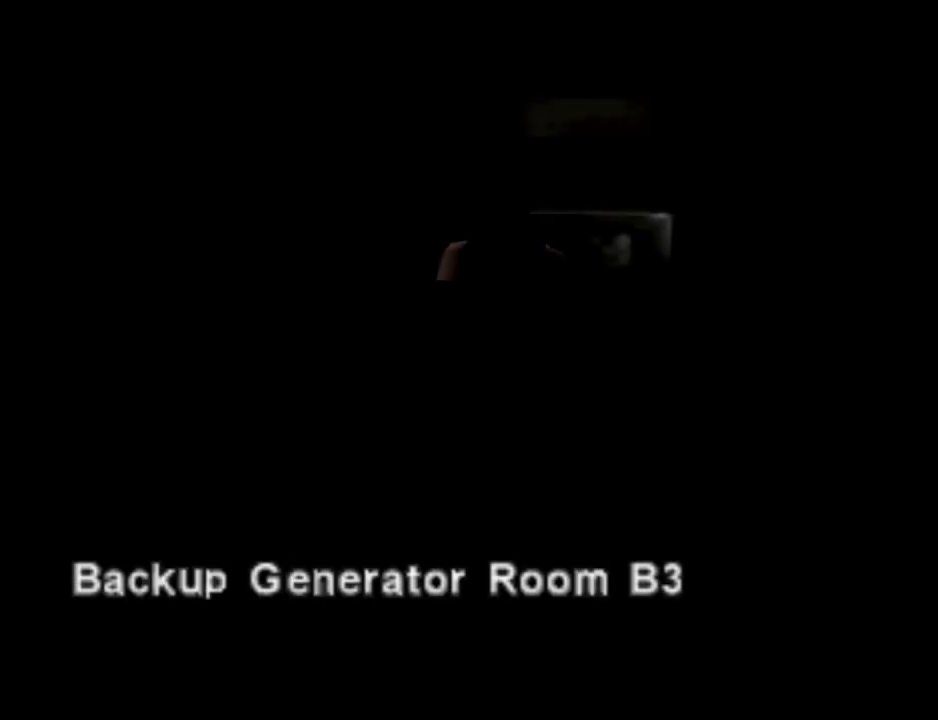
{"buttons": [], "events": [[367, "CROSS", "down"], [500, "CROSS", "up"]]}
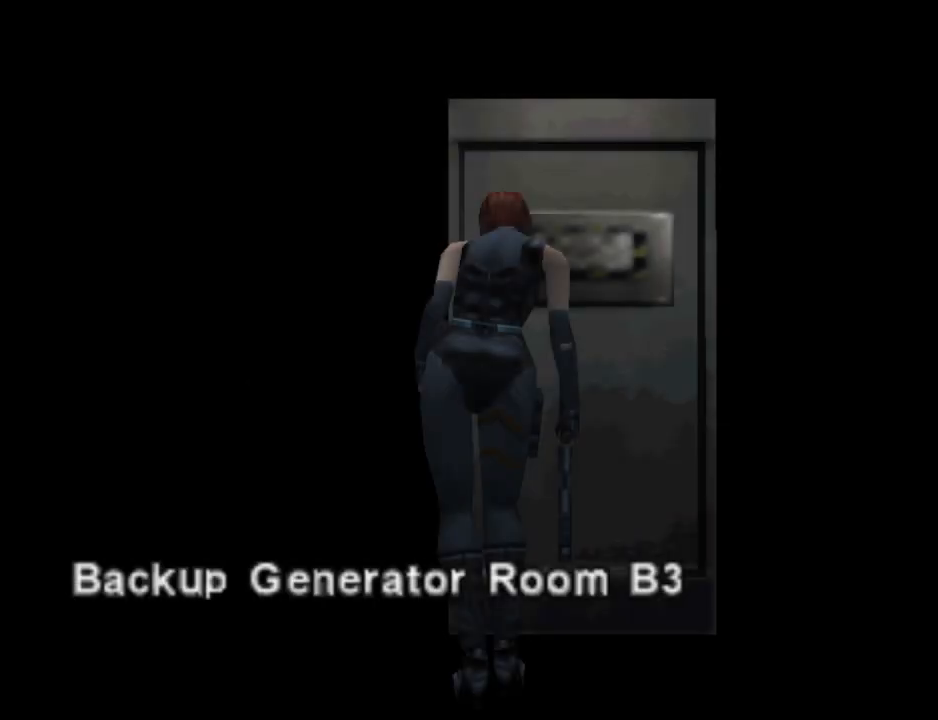
{"buttons": [], "events": []}
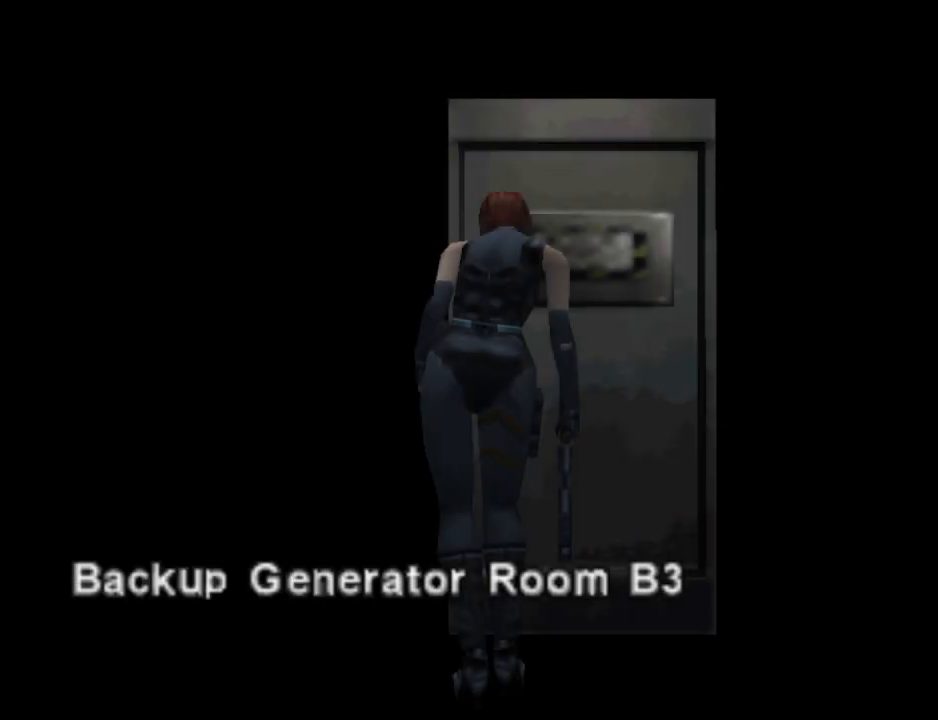
{"buttons": [], "events": []}
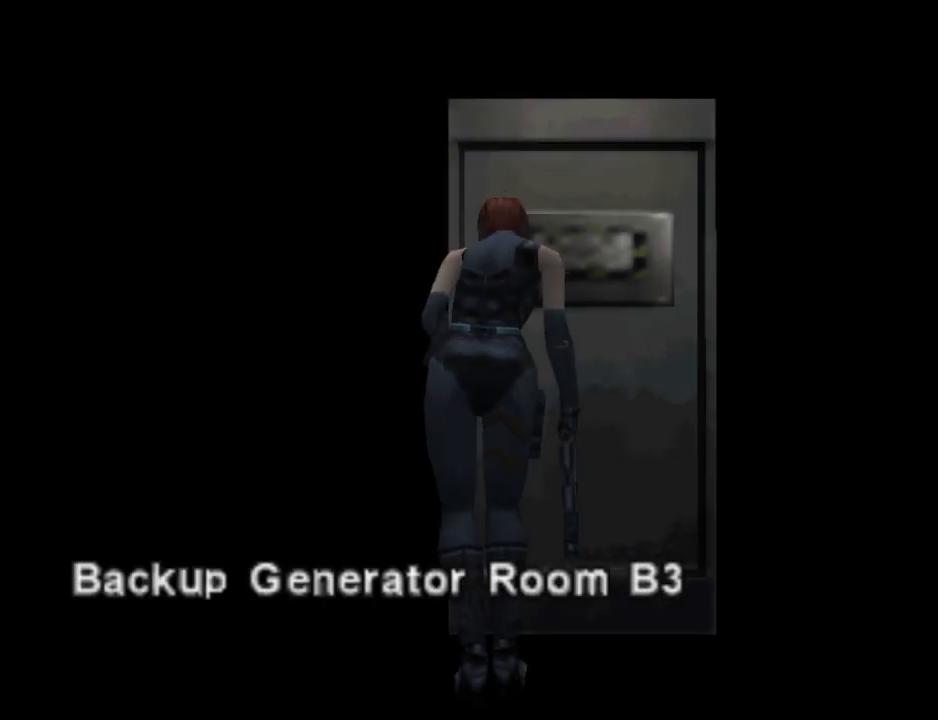
{"buttons": [], "events": []}
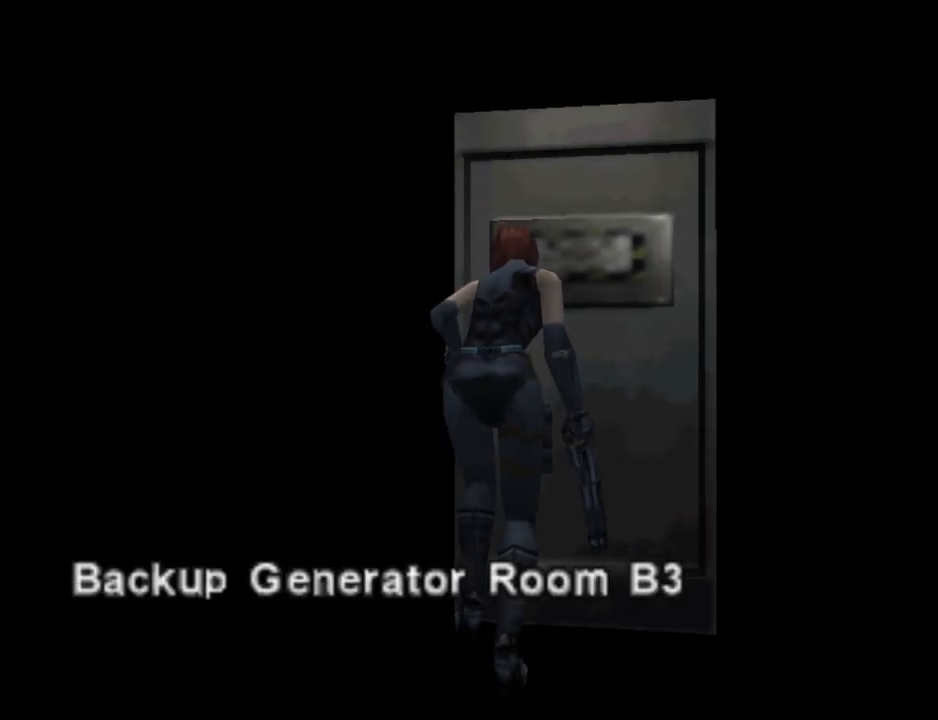
{"buttons": [], "events": []}
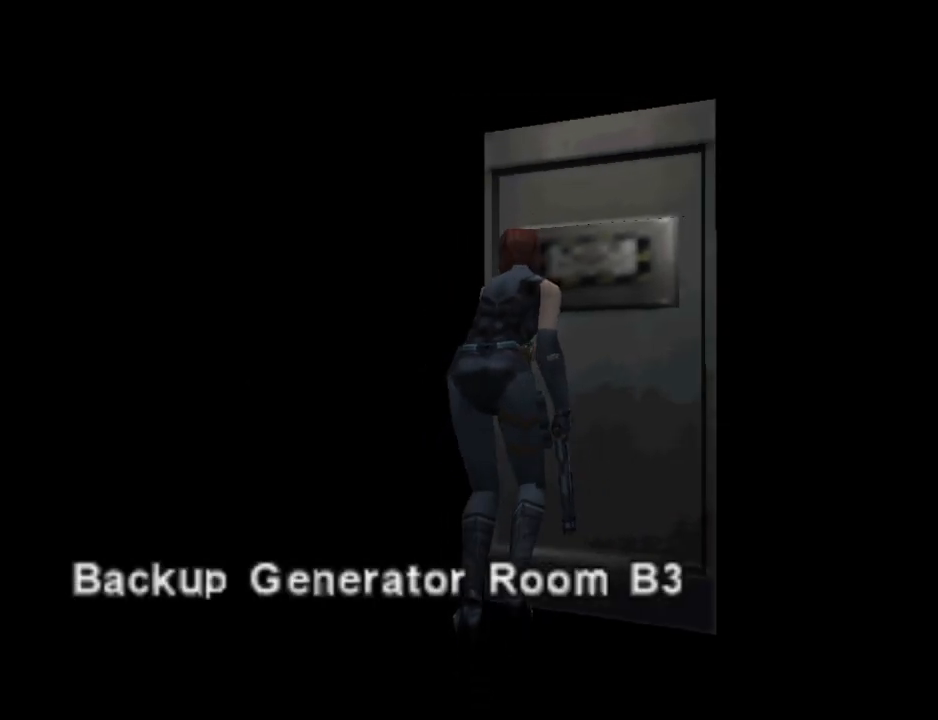
{"buttons": [], "events": []}